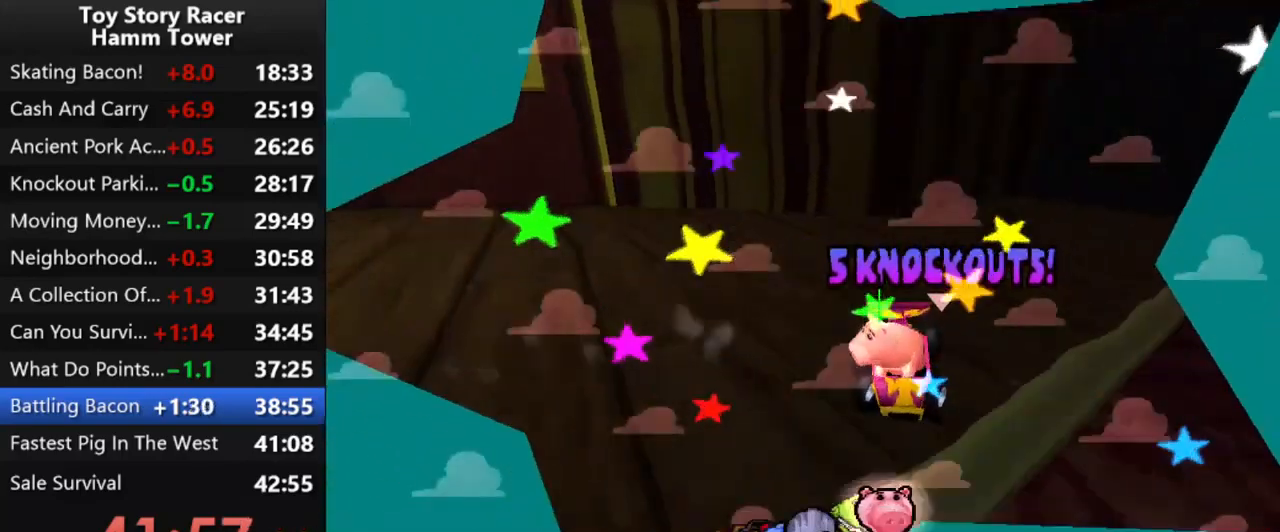
Gameplay with a controller (PlayStation layout); each line is a JSON object with the inputs held at the frame after it. "events" lists button and stick changes between this image and that frame as [ms after this image, input, new state], when the widget could be followed in between. Not read: L1 L3 R1 R3 left_stick.
{"buttons": [], "right_stick": "center", "events": [[50, "CROSS", "down"], [133, "CROSS", "up"], [217, "CROSS", "down"], [317, "CROSS", "up"], [383, "CROSS", "down"], [483, "CROSS", "up"]]}
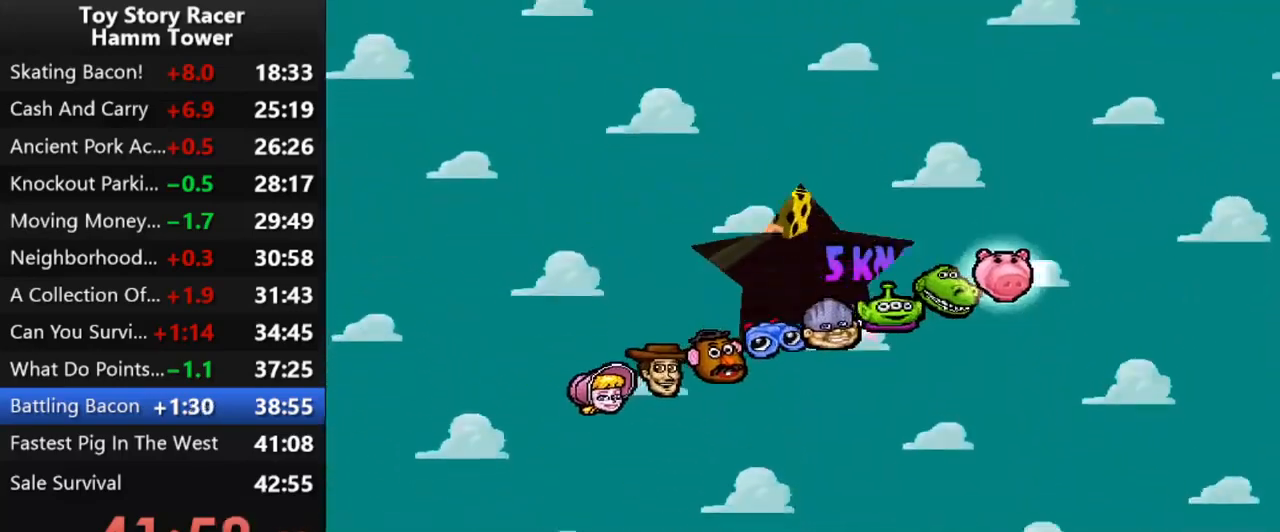
{"buttons": [], "right_stick": "center", "events": [[50, "CROSS", "down"], [150, "CROSS", "up"], [233, "CROSS", "down"], [283, "CROSS", "up"], [400, "CROSS", "down"], [483, "CROSS", "up"]]}
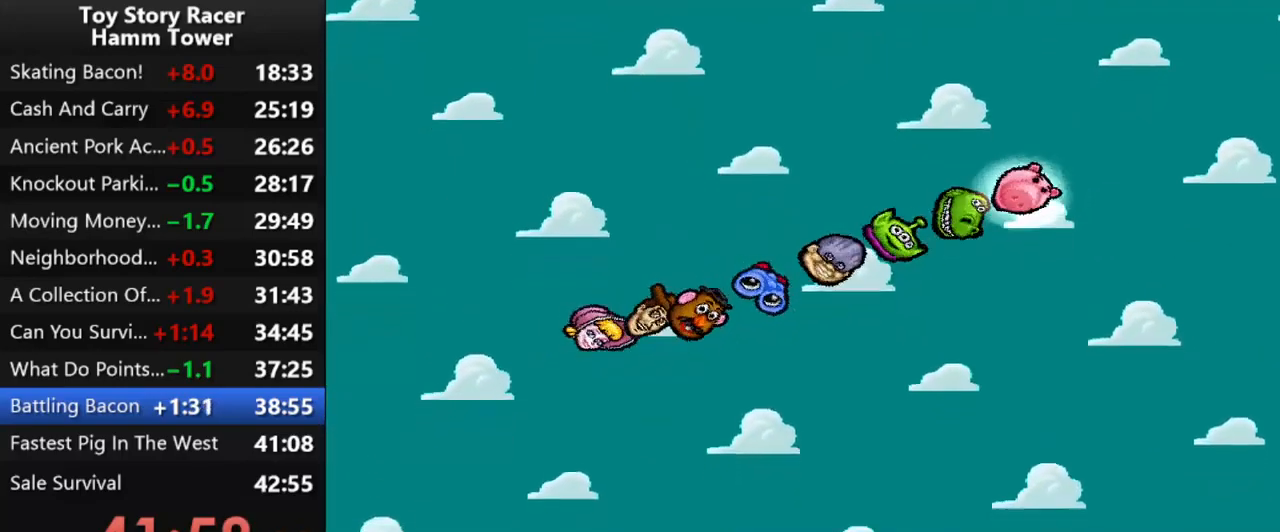
{"buttons": [], "right_stick": "center", "events": [[50, "CROSS", "down"], [167, "CROSS", "up"], [233, "CROSS", "down"], [333, "CROSS", "up"], [417, "CROSS", "down"], [483, "CROSS", "up"]]}
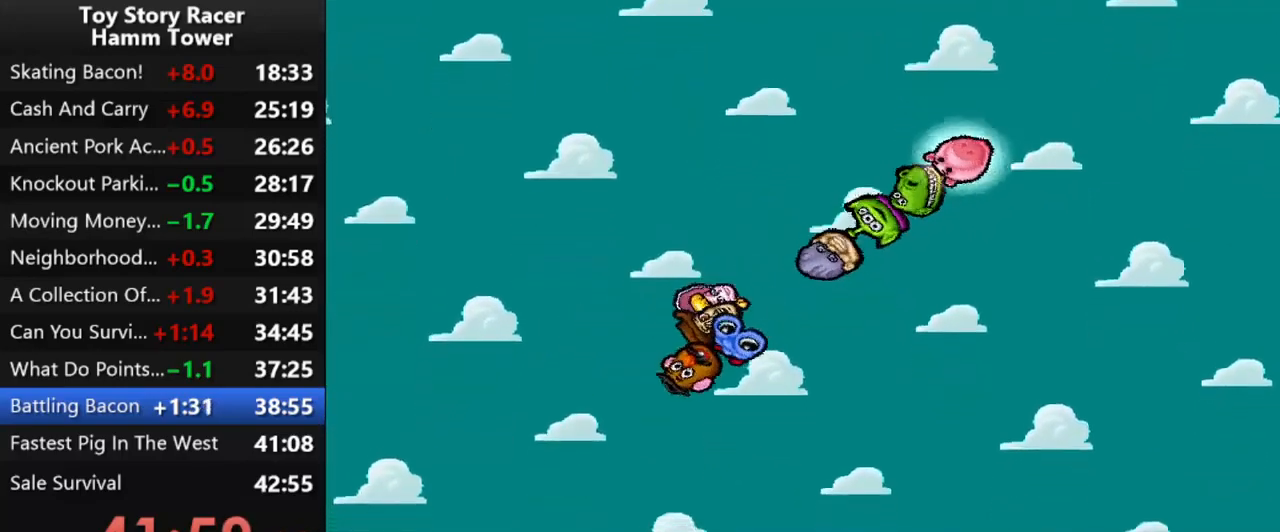
{"buttons": [], "right_stick": "center", "events": [[83, "CROSS", "down"], [167, "CROSS", "up"], [250, "CROSS", "down"], [317, "CROSS", "up"], [417, "CROSS", "down"], [500, "CROSS", "up"]]}
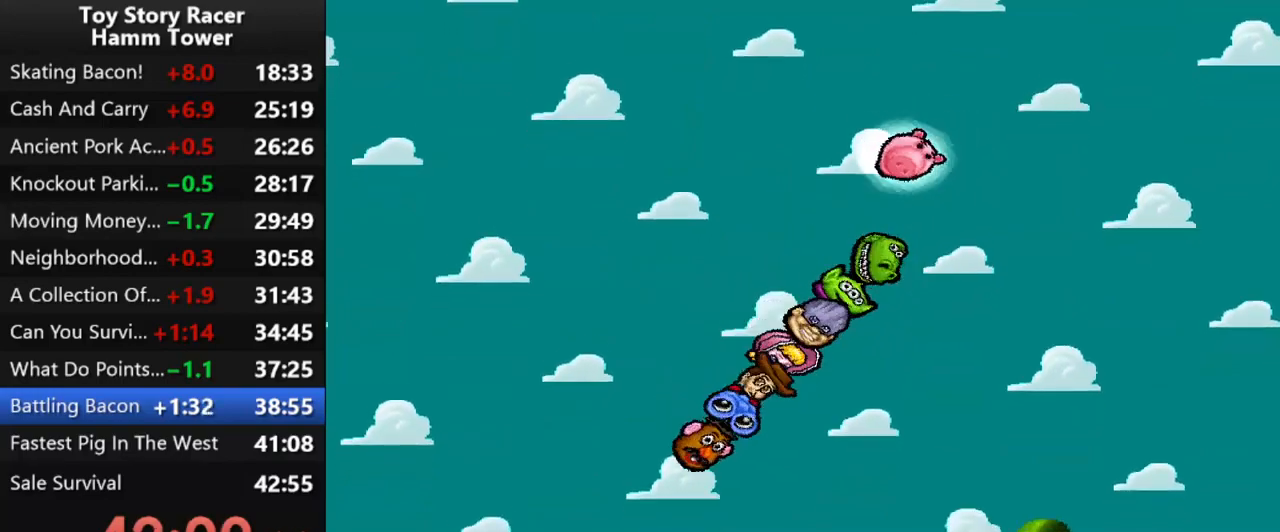
{"buttons": ["CROSS"], "right_stick": "center", "events": [[100, "CROSS", "down"], [167, "CROSS", "up"], [250, "CROSS", "down"], [350, "CROSS", "up"], [433, "CROSS", "down"]]}
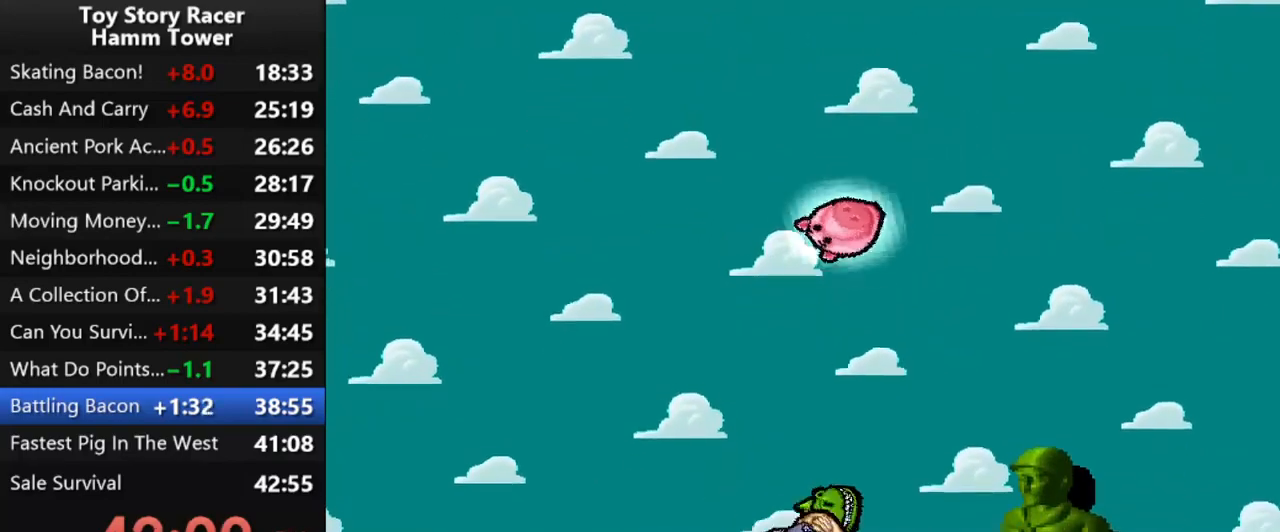
{"buttons": ["CROSS"], "right_stick": "center", "events": [[33, "CROSS", "up"], [117, "CROSS", "down"], [200, "CROSS", "up"], [283, "CROSS", "down"], [333, "CROSS", "up"], [450, "CROSS", "down"]]}
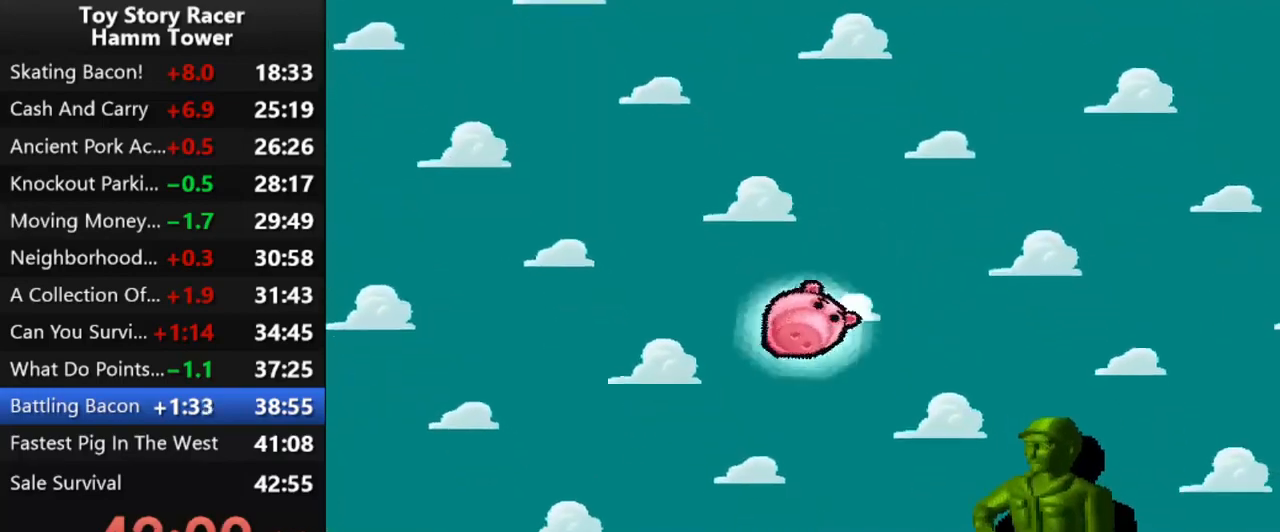
{"buttons": [], "right_stick": "center", "events": [[33, "CROSS", "up"], [133, "CROSS", "down"], [167, "CROSS", "up"]]}
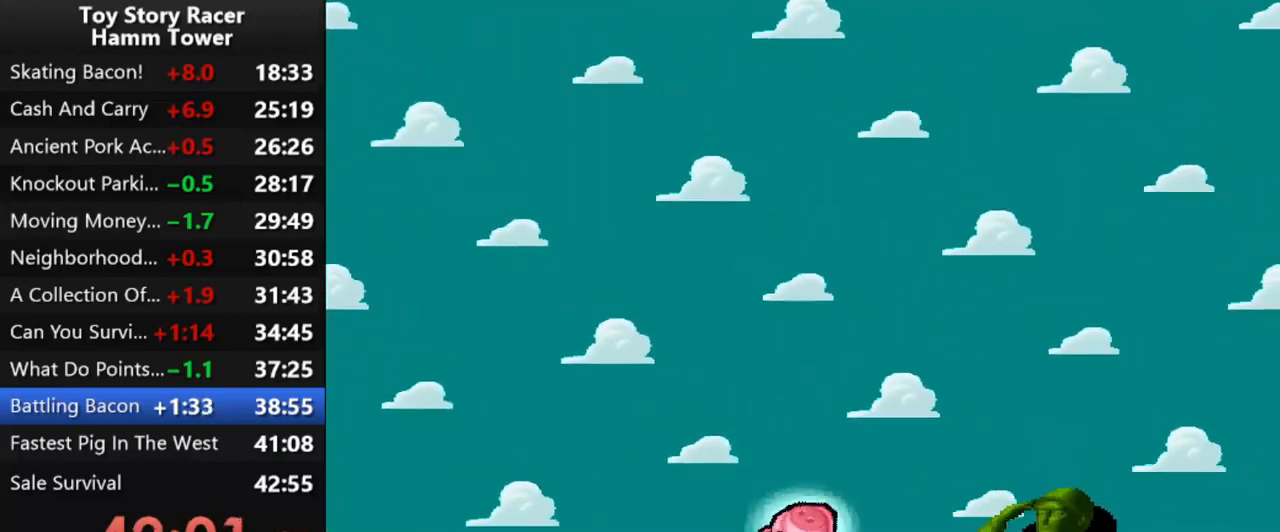
{"buttons": [], "right_stick": "center", "events": []}
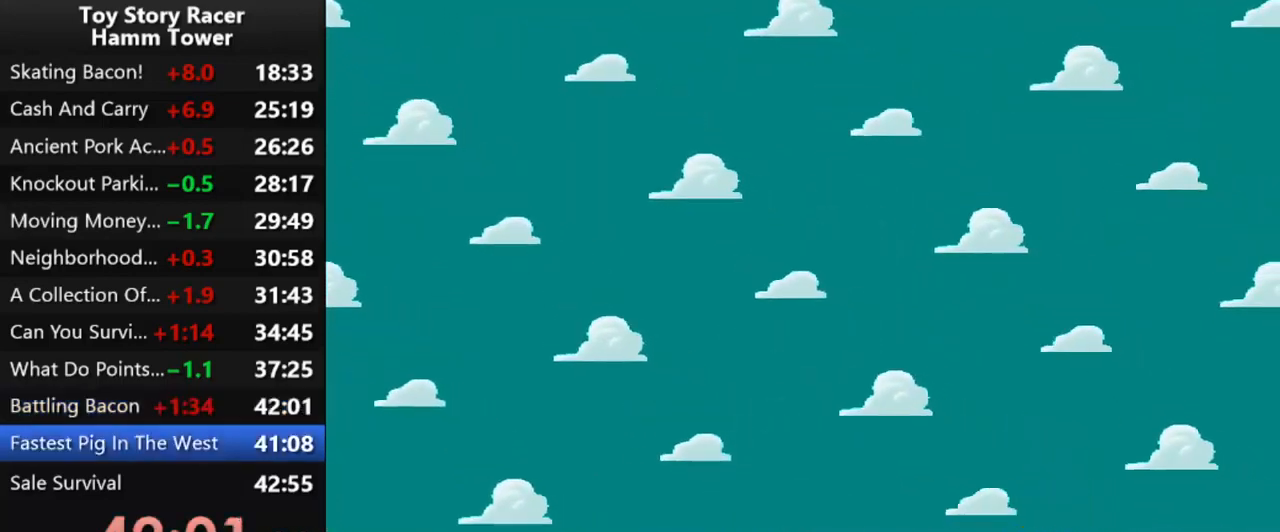
{"buttons": [], "right_stick": "center", "events": []}
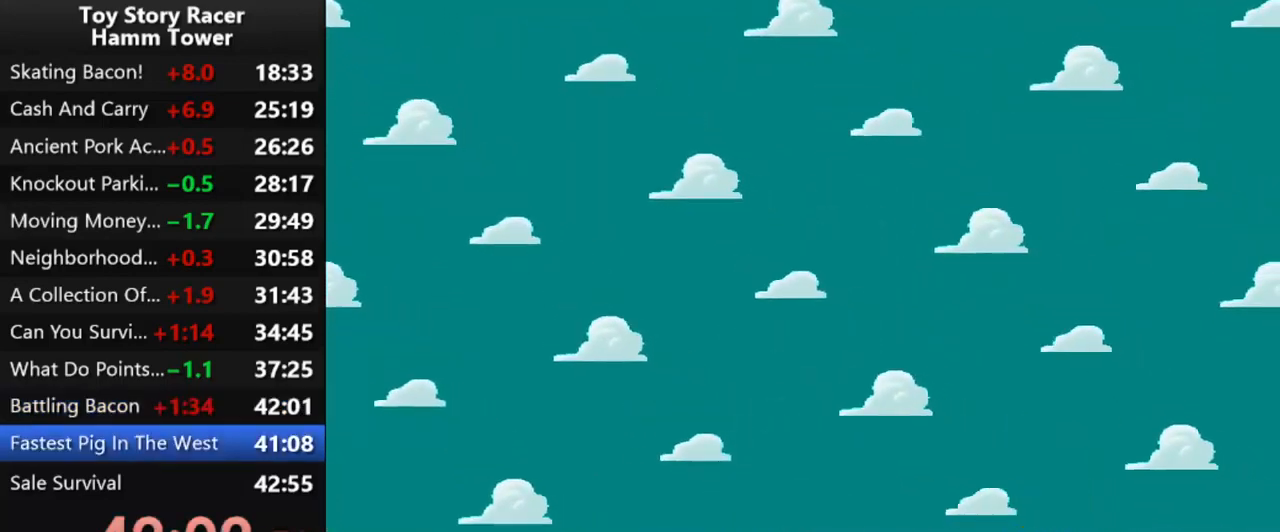
{"buttons": [], "right_stick": "center", "events": []}
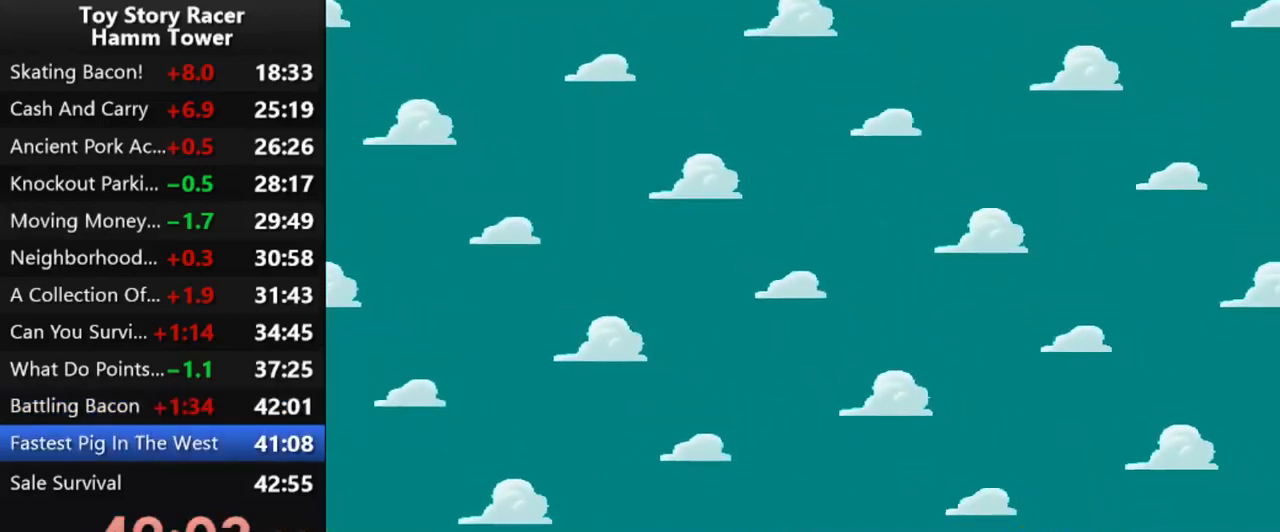
{"buttons": [], "right_stick": "center", "events": []}
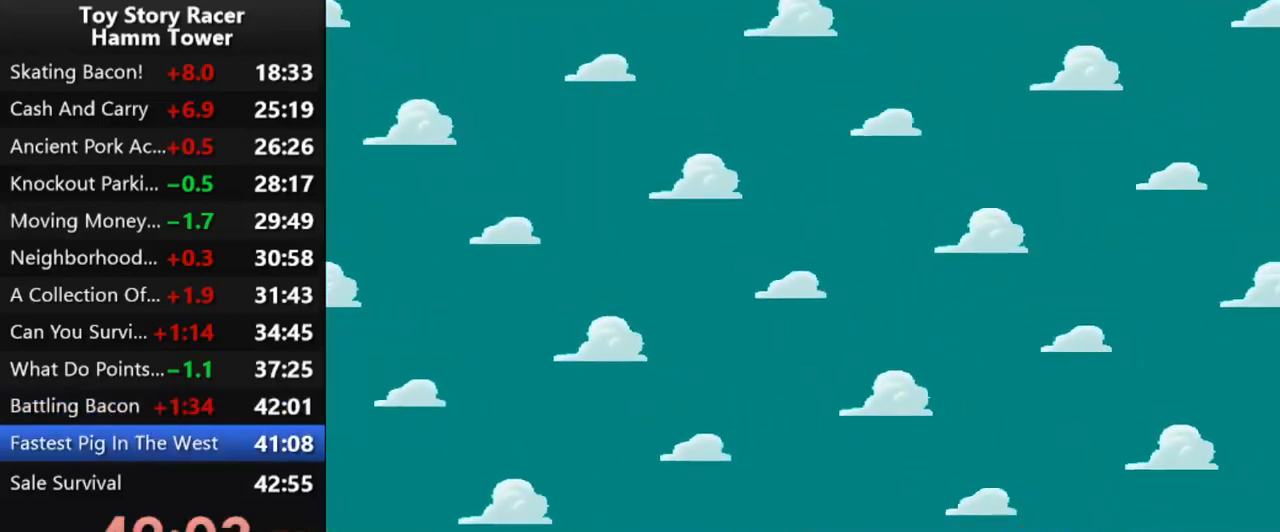
{"buttons": [], "right_stick": "center", "events": []}
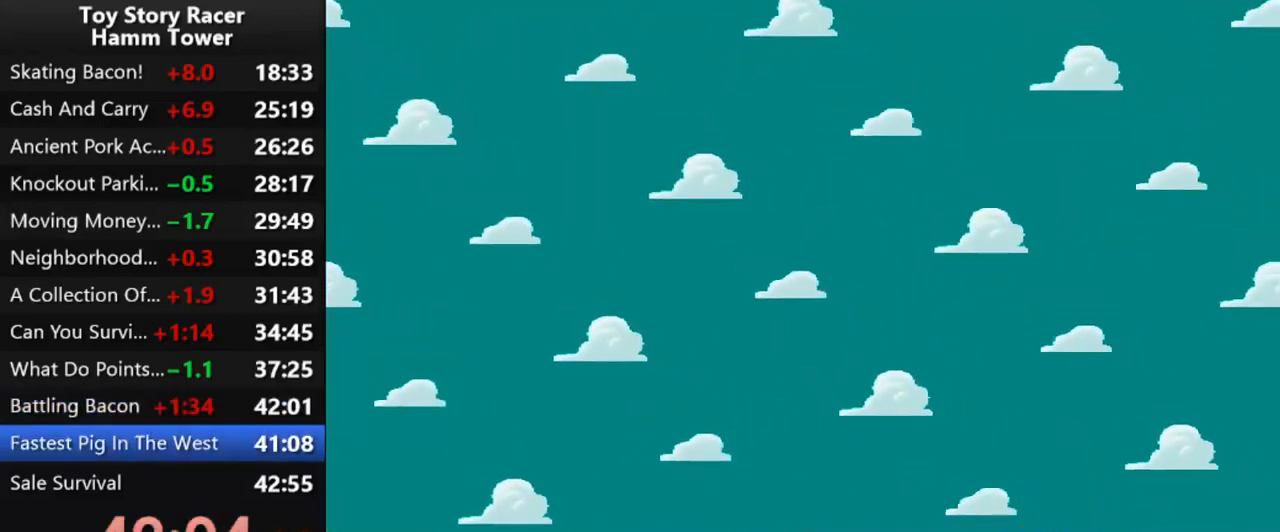
{"buttons": [], "right_stick": "center", "events": []}
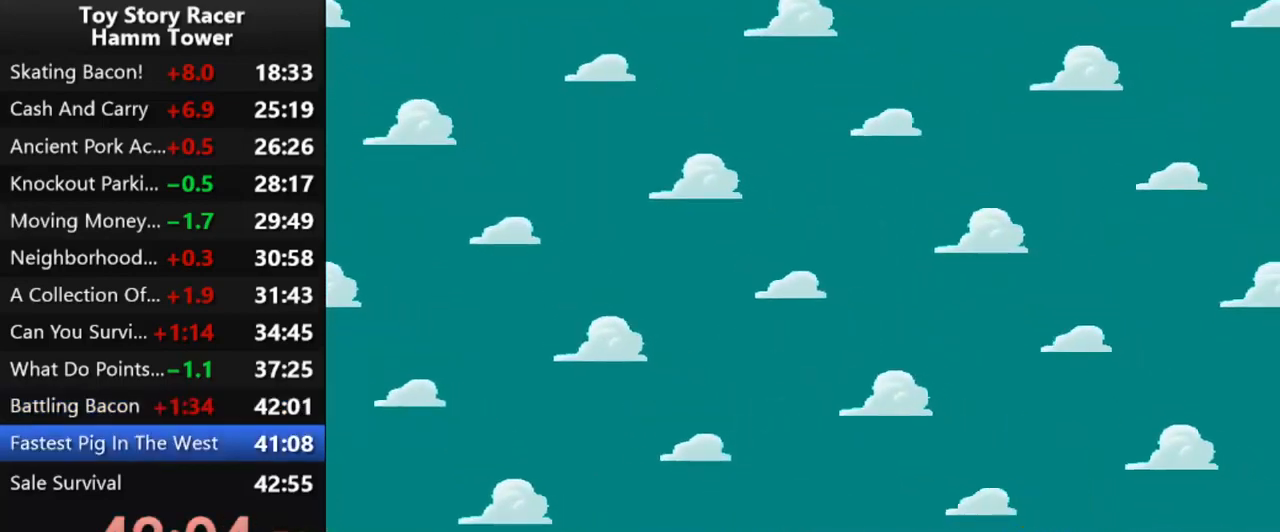
{"buttons": [], "right_stick": "center", "events": []}
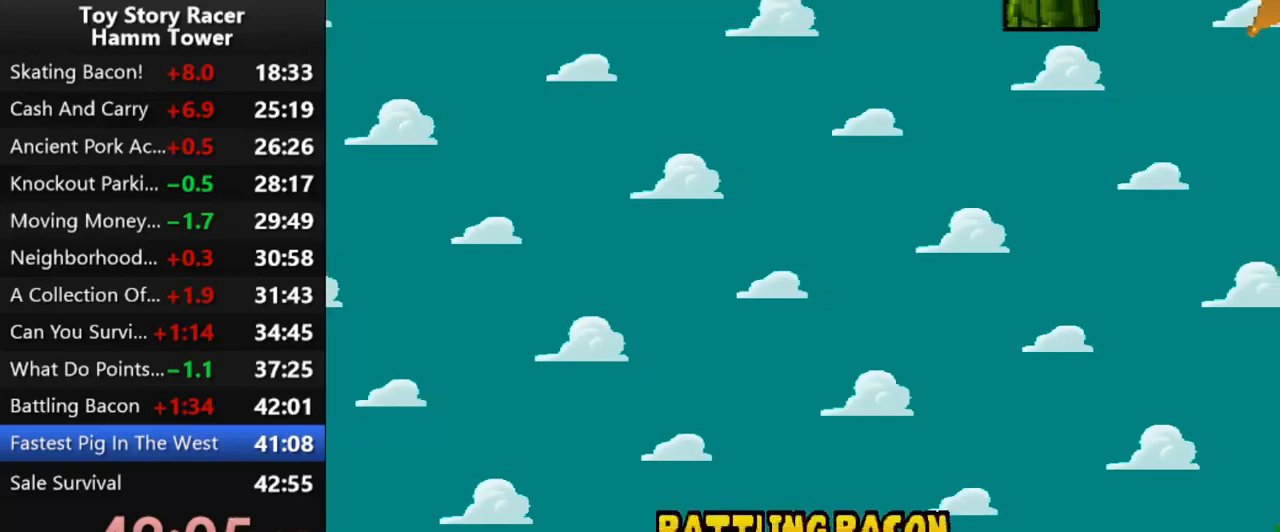
{"buttons": [], "right_stick": "center", "events": []}
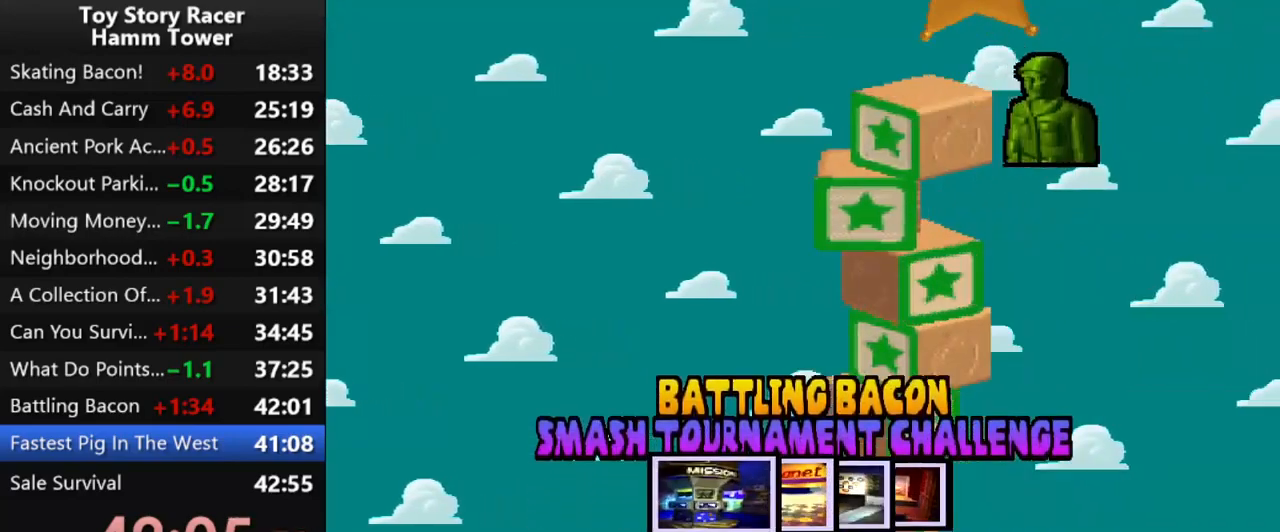
{"buttons": ["CROSS"], "right_stick": "center", "events": [[100, "DPAD_UP", "down"], [267, "CROSS", "down"], [267, "DPAD_UP", "up"], [417, "CROSS", "up"], [450, "CROSS", "down"]]}
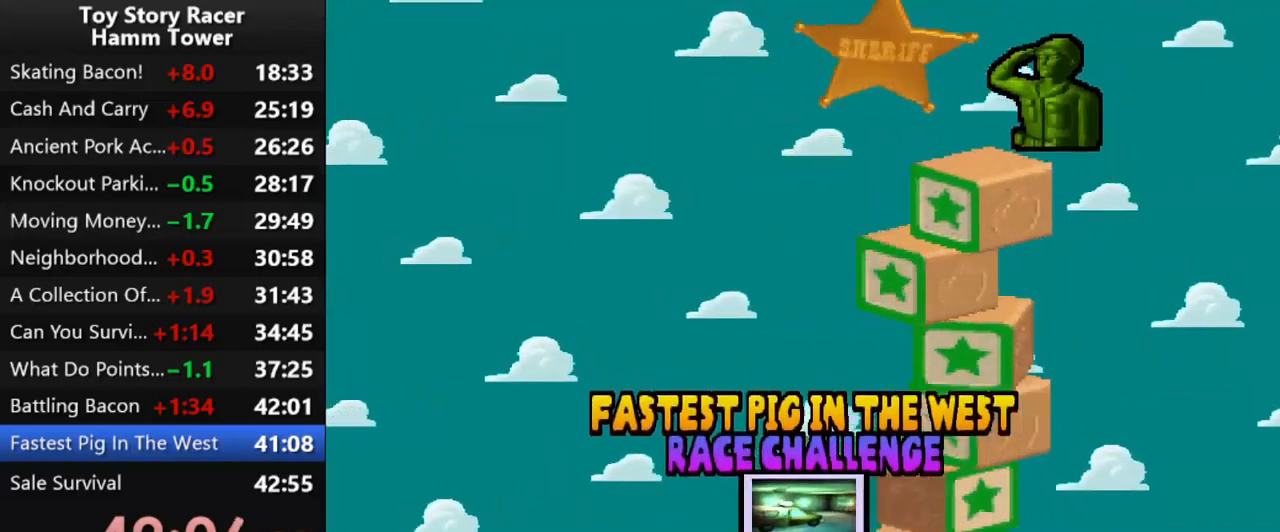
{"buttons": [], "right_stick": "center", "events": [[83, "CROSS", "up"], [150, "CROSS", "down"], [233, "CROSS", "up"], [333, "CROSS", "down"], [433, "CROSS", "up"]]}
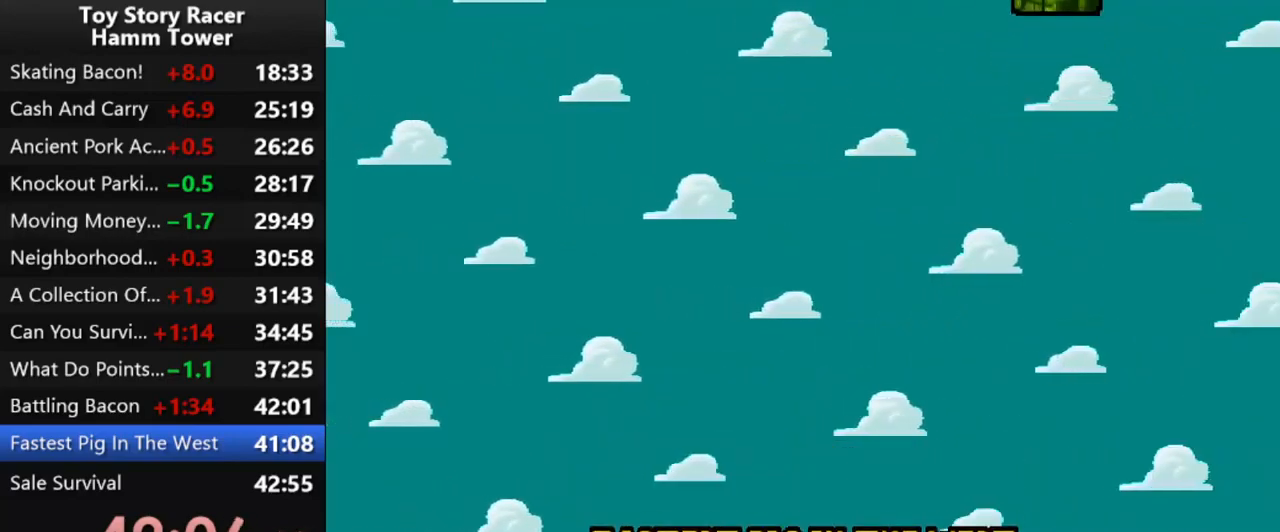
{"buttons": [], "right_stick": "center", "events": []}
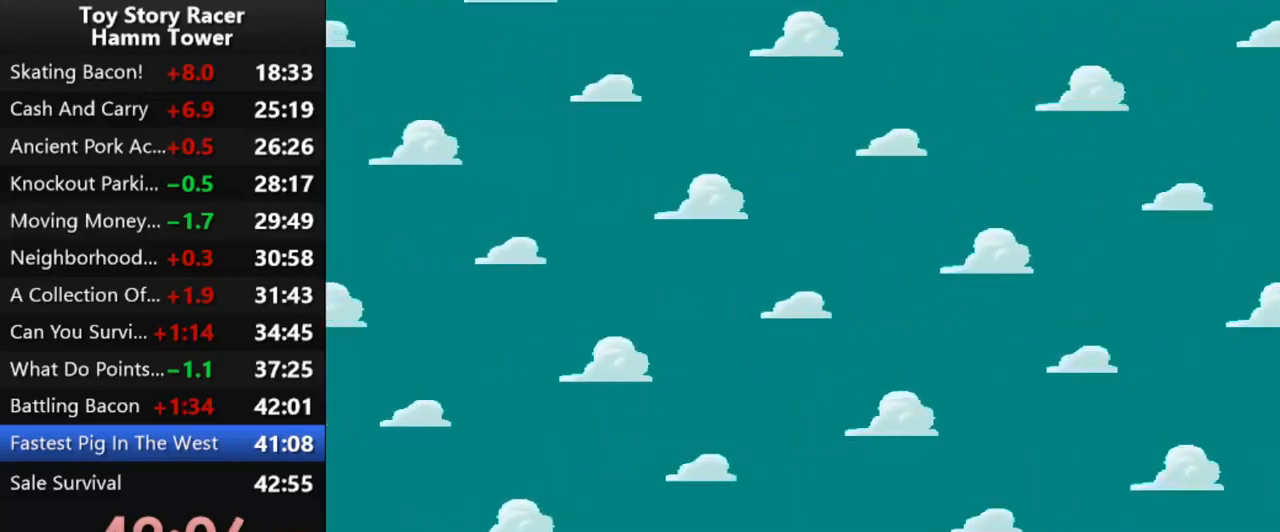
{"buttons": [], "right_stick": "center", "events": []}
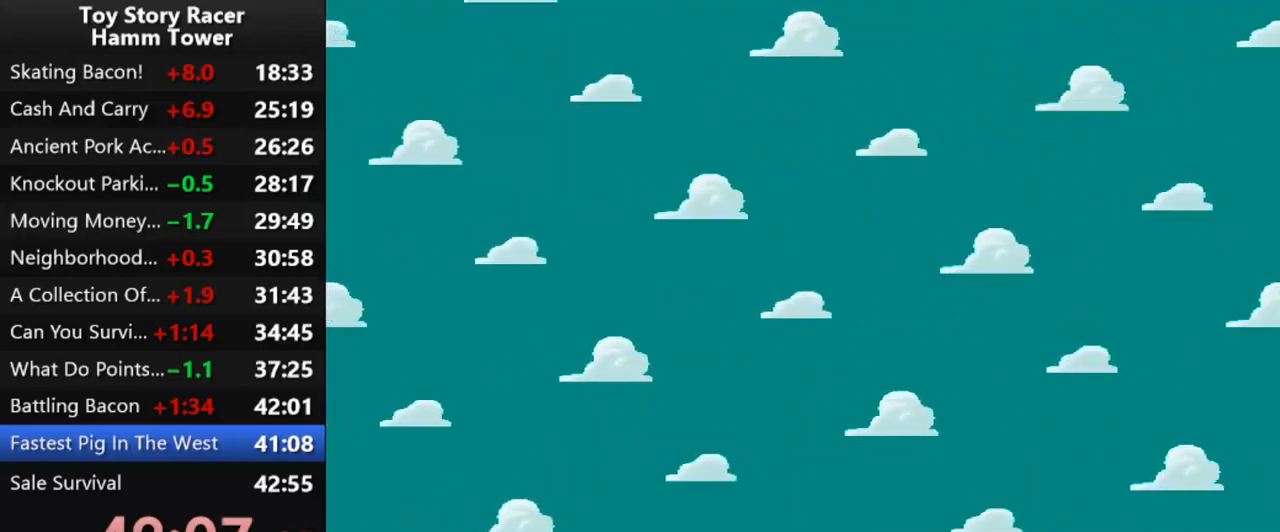
{"buttons": [], "right_stick": "center", "events": []}
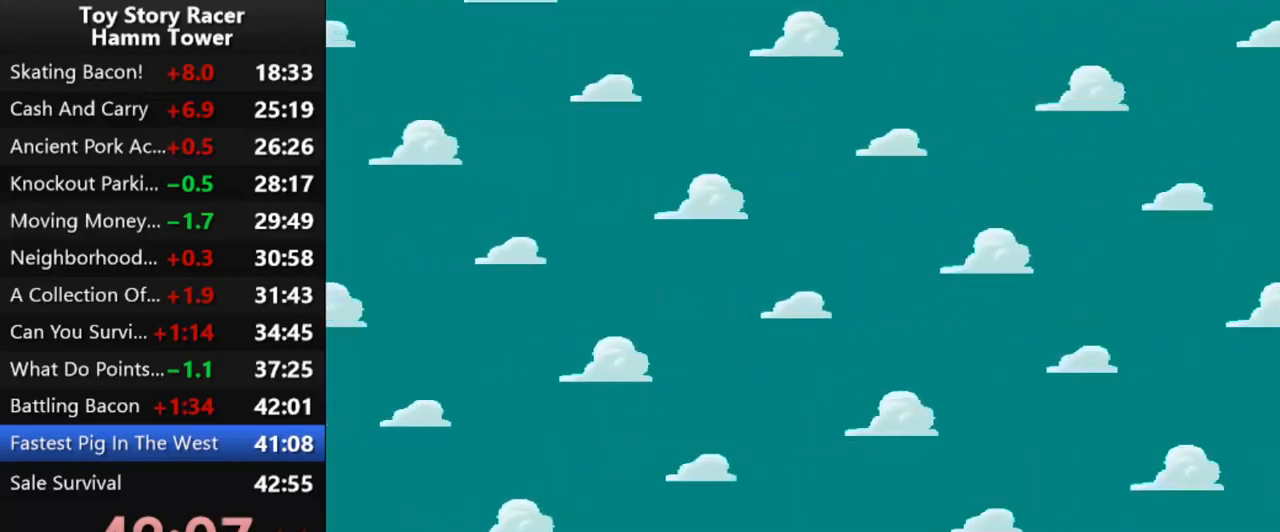
{"buttons": [], "right_stick": "center", "events": []}
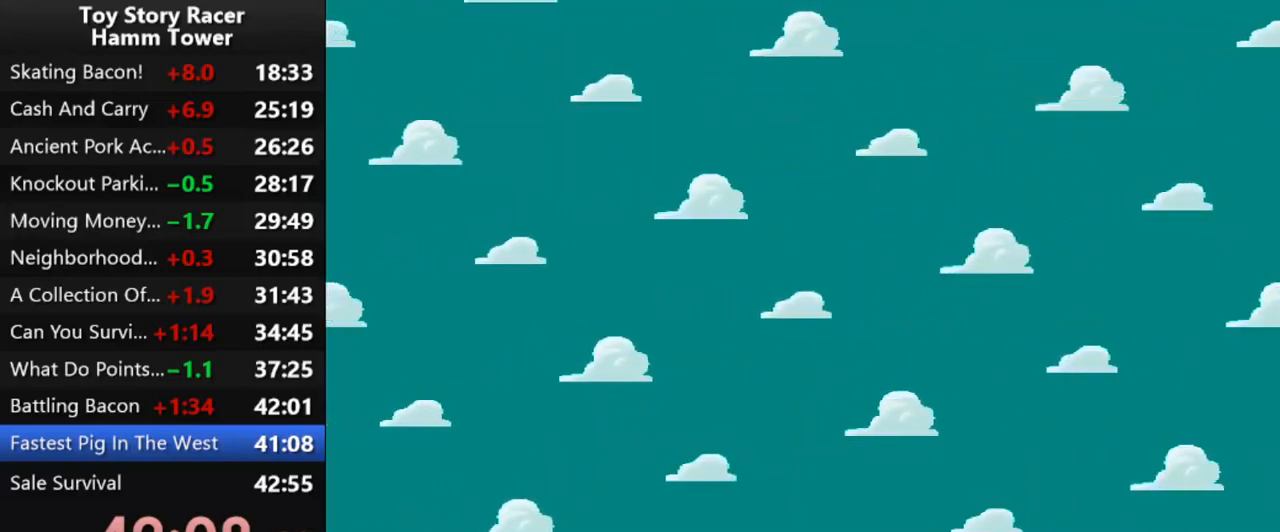
{"buttons": [], "right_stick": "center", "events": []}
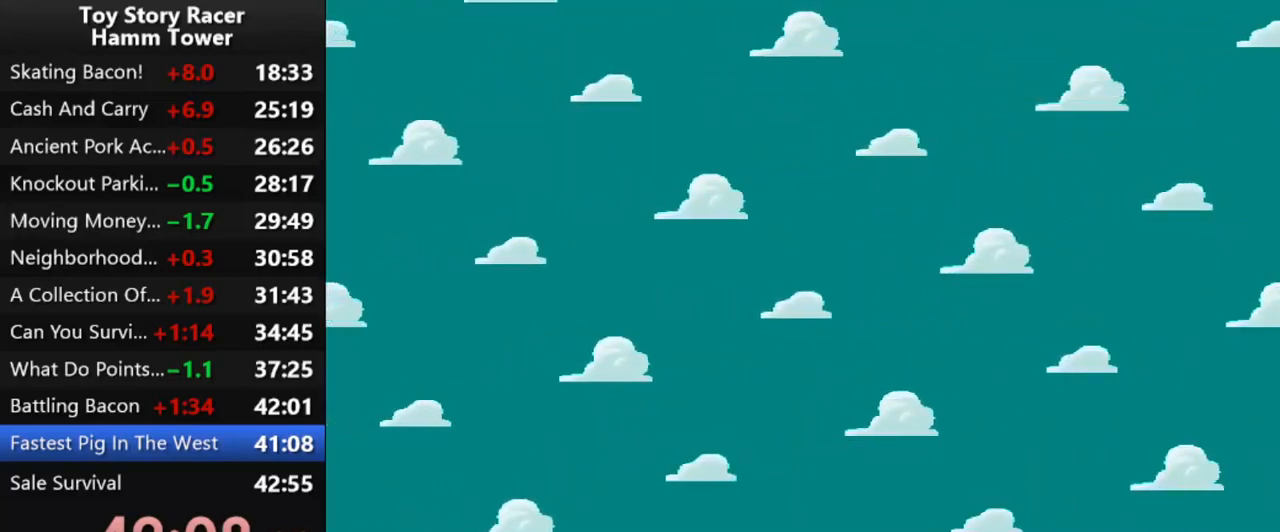
{"buttons": [], "right_stick": "center", "events": []}
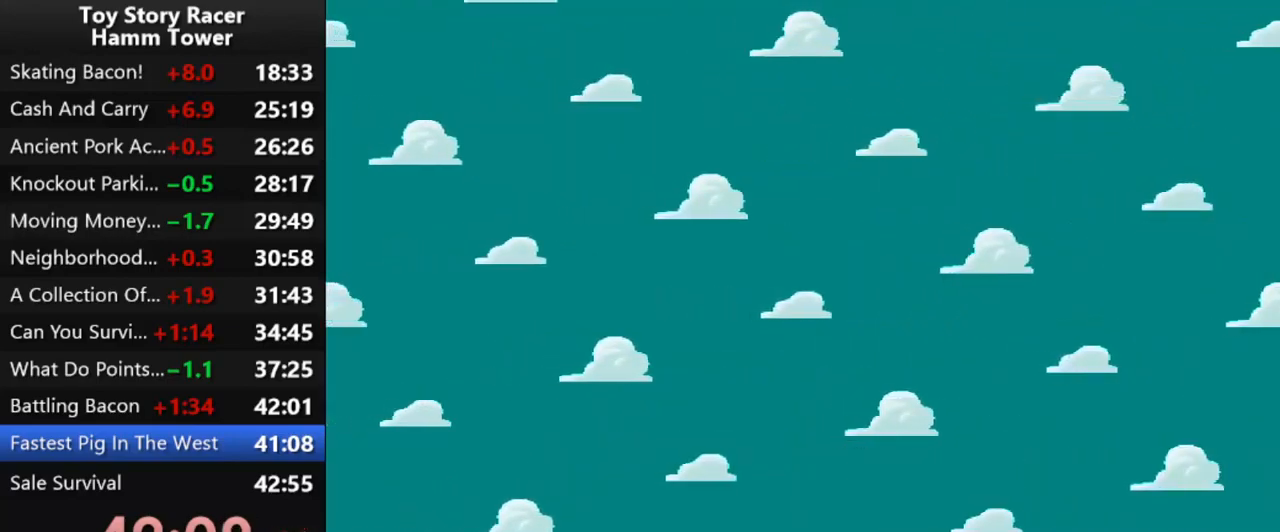
{"buttons": [], "right_stick": "center", "events": []}
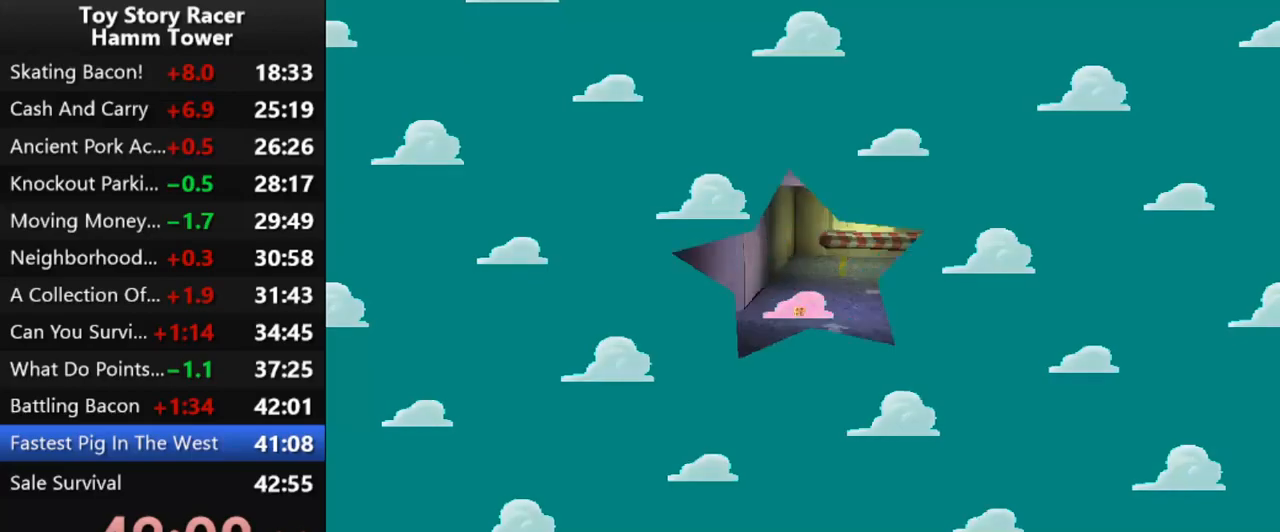
{"buttons": ["CROSS"], "right_stick": "center", "events": [[317, "CROSS", "down"], [417, "CROSS", "up"], [500, "CROSS", "down"]]}
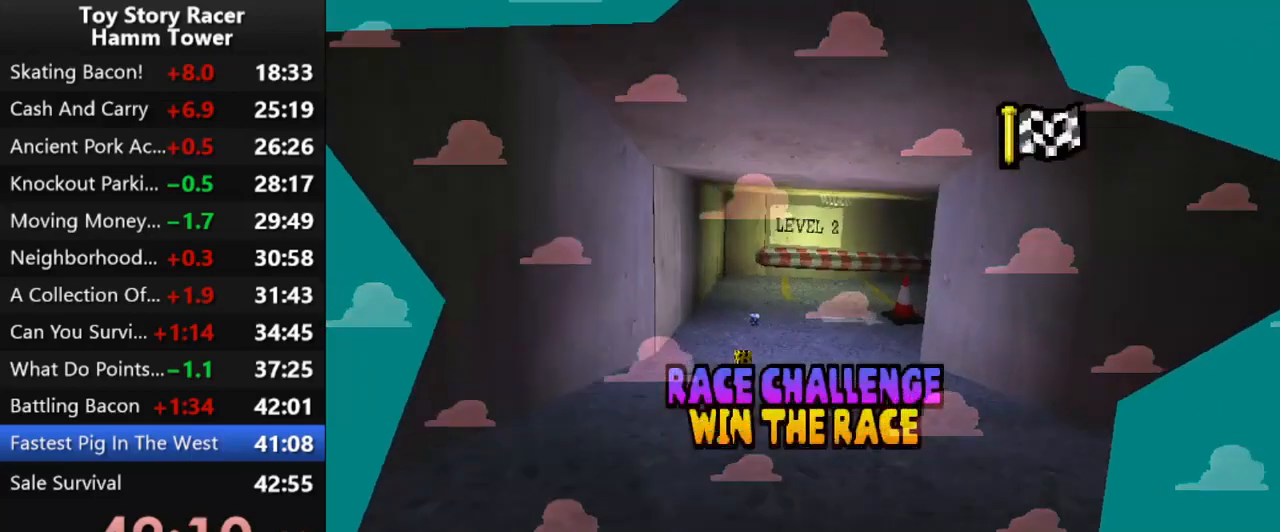
{"buttons": [], "right_stick": "center", "events": [[100, "CROSS", "up"], [200, "CROSS", "down"], [267, "CROSS", "up"], [383, "CROSS", "down"], [467, "CROSS", "up"]]}
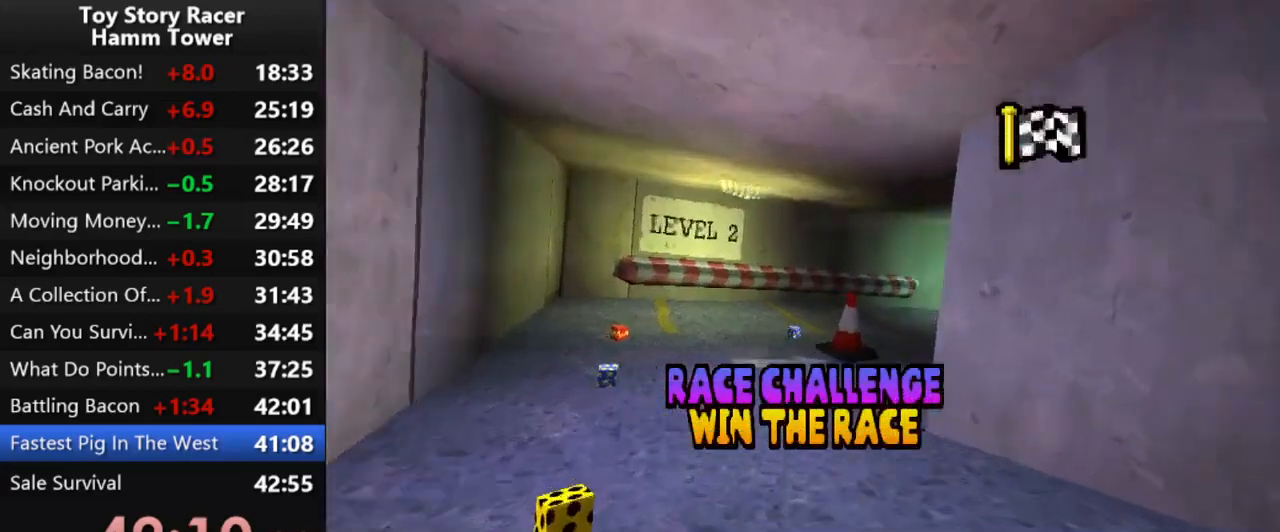
{"buttons": ["CROSS"], "right_stick": "center", "events": [[50, "CROSS", "down"], [133, "CROSS", "up"], [217, "CROSS", "down"], [333, "CROSS", "up"], [400, "CROSS", "down"]]}
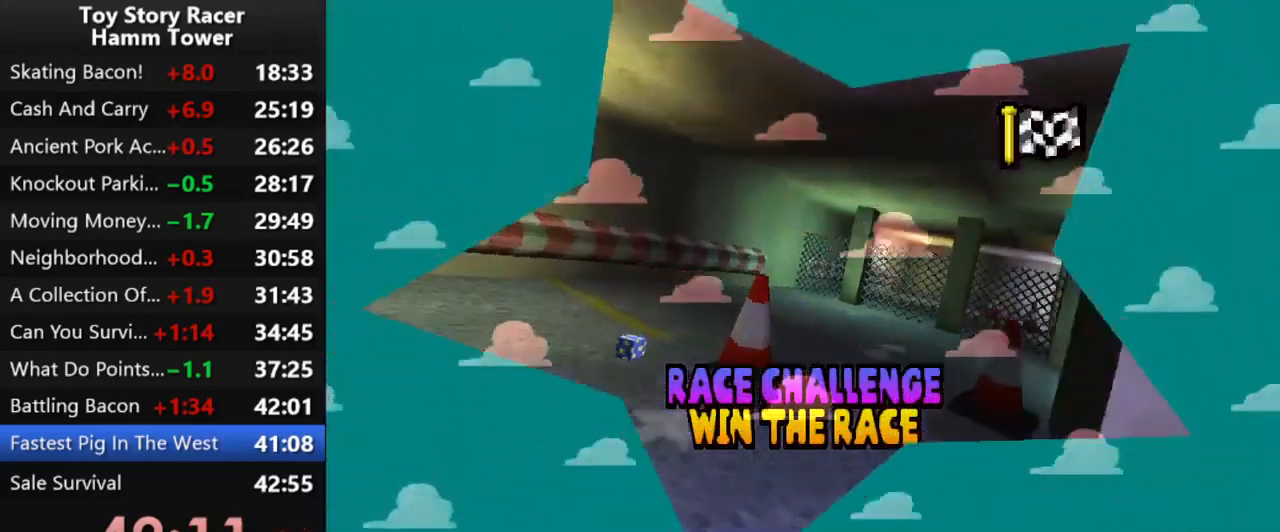
{"buttons": [], "right_stick": "center", "events": [[33, "CROSS", "up"], [117, "CROSS", "down"], [233, "CROSS", "up"]]}
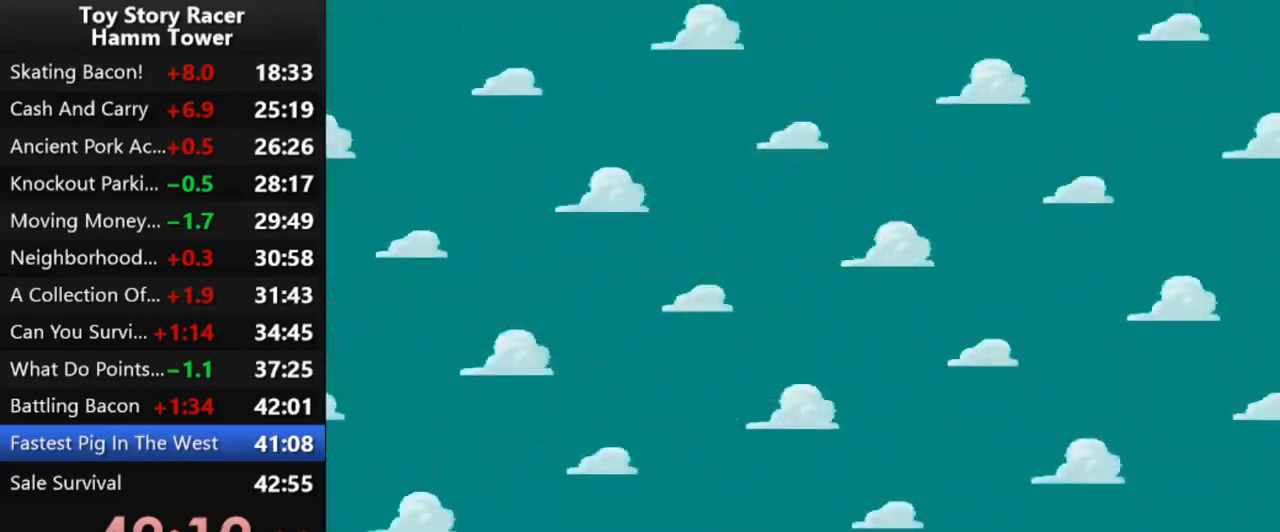
{"buttons": [], "right_stick": "center", "events": []}
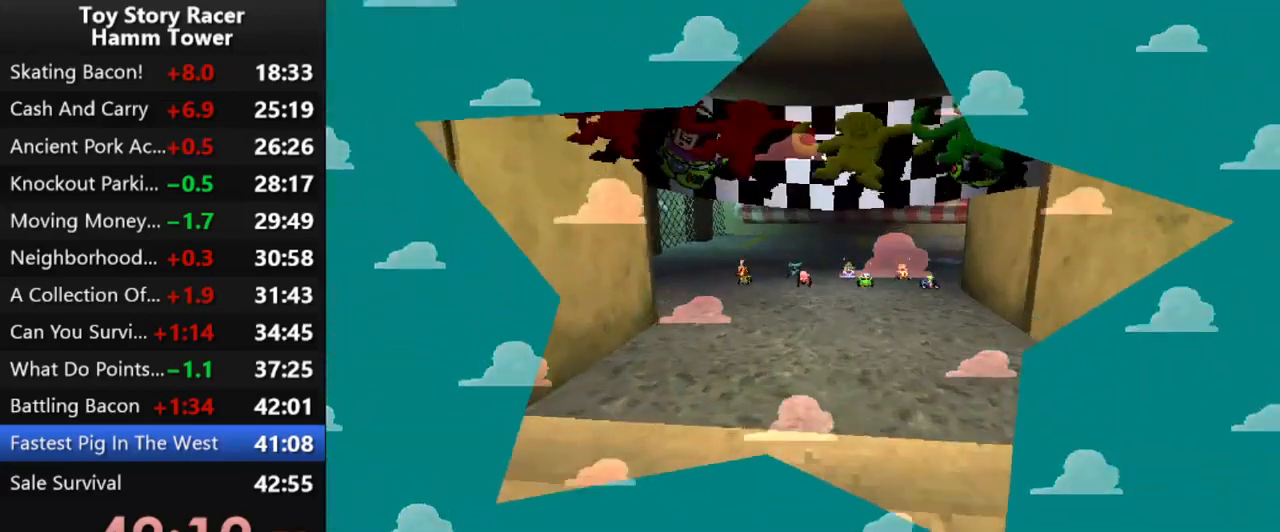
{"buttons": [], "right_stick": "center", "events": []}